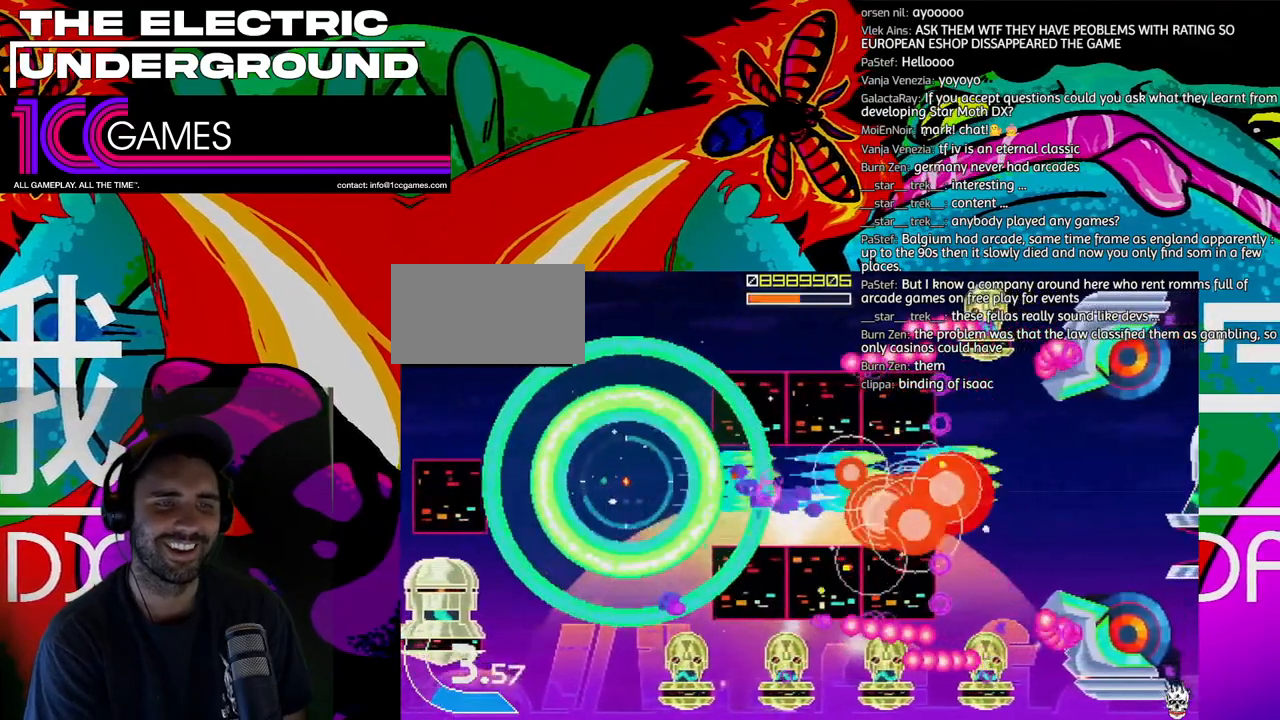
Gameplay with a controller (arcade stick); each line is a JSON object with the inputs held at the frame after it. "events" lists button and stick changes between this image and that frame as [ms after this image, input, new state], when the widget could be followed in between. Not read: L3 R3 other_buttons.
{"buttons": ["SQUARE", "TRIANGLE"], "left_stick": "up-left", "events": [[33, "left_stick", "down"], [100, "left_stick", "left"], [467, "left_stick", "up-left"]]}
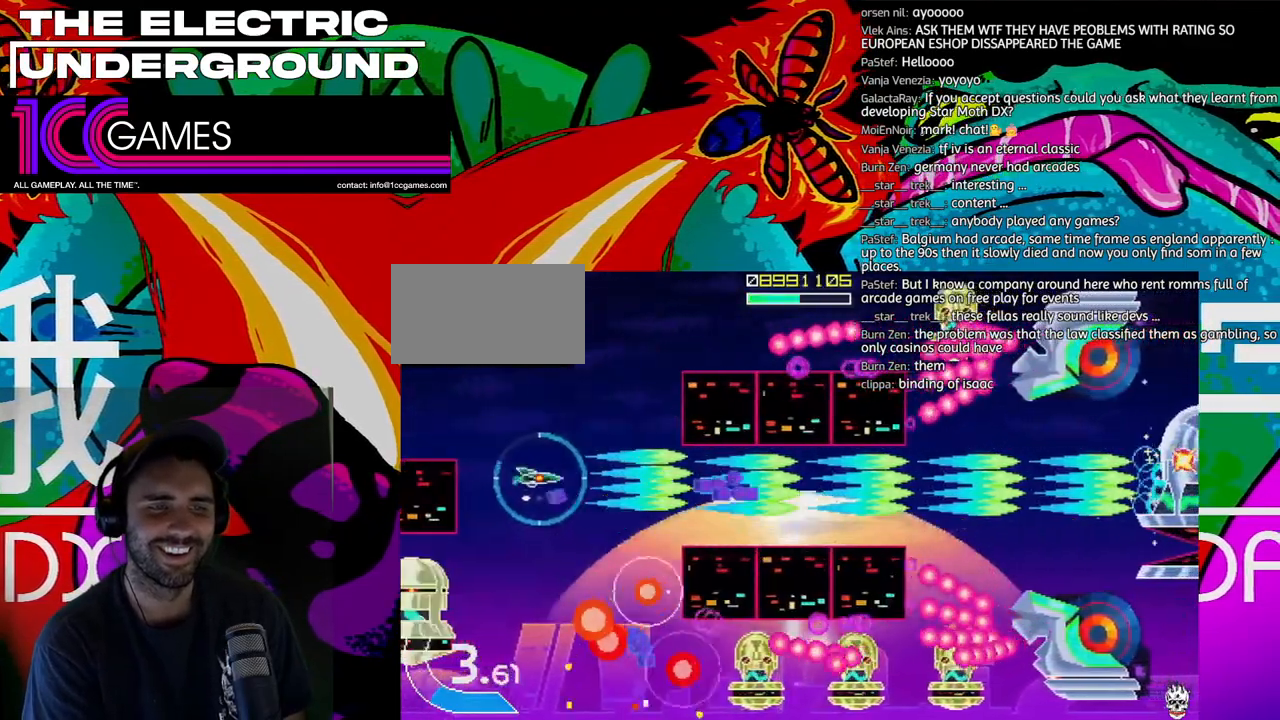
{"buttons": ["SQUARE", "TRIANGLE"], "left_stick": "up"}
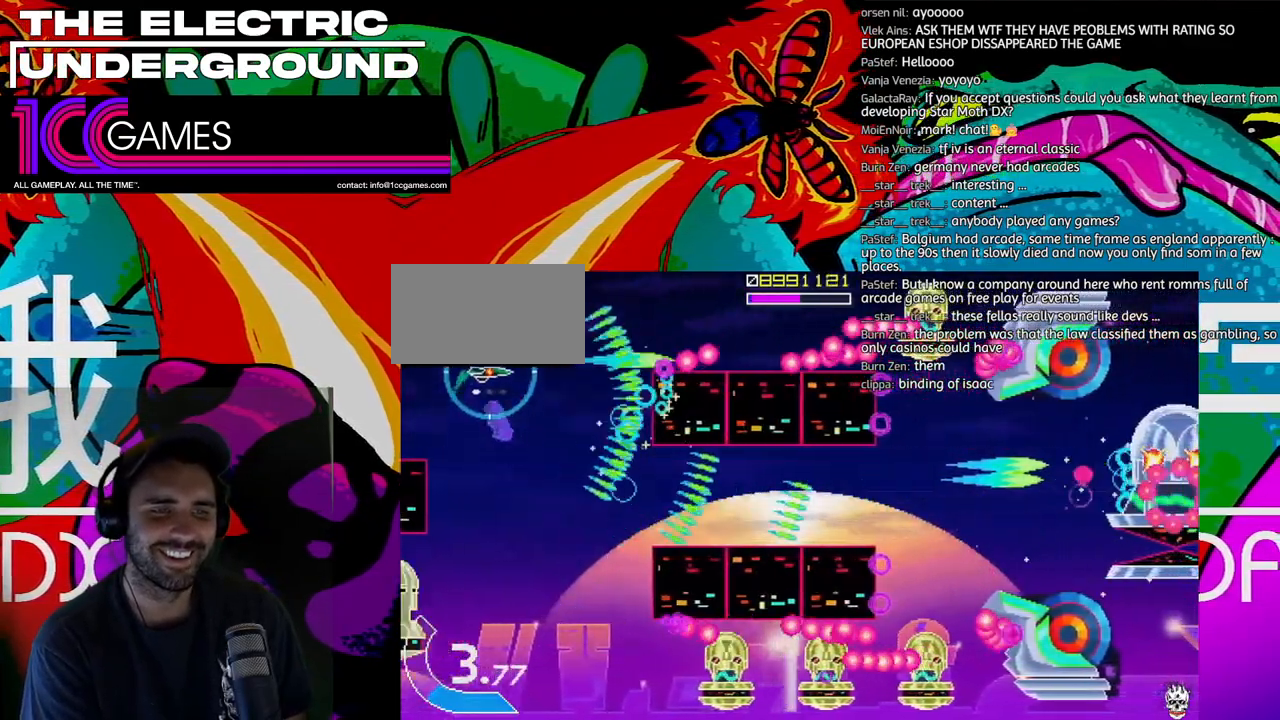
{"buttons": ["SQUARE", "TRIANGLE"], "left_stick": "right", "events": [[200, "CIRCLE", "down"], [200, "left_stick", "up-right"], [367, "left_stick", "center"], [400, "CIRCLE", "up"], [433, "left_stick", "right"]]}
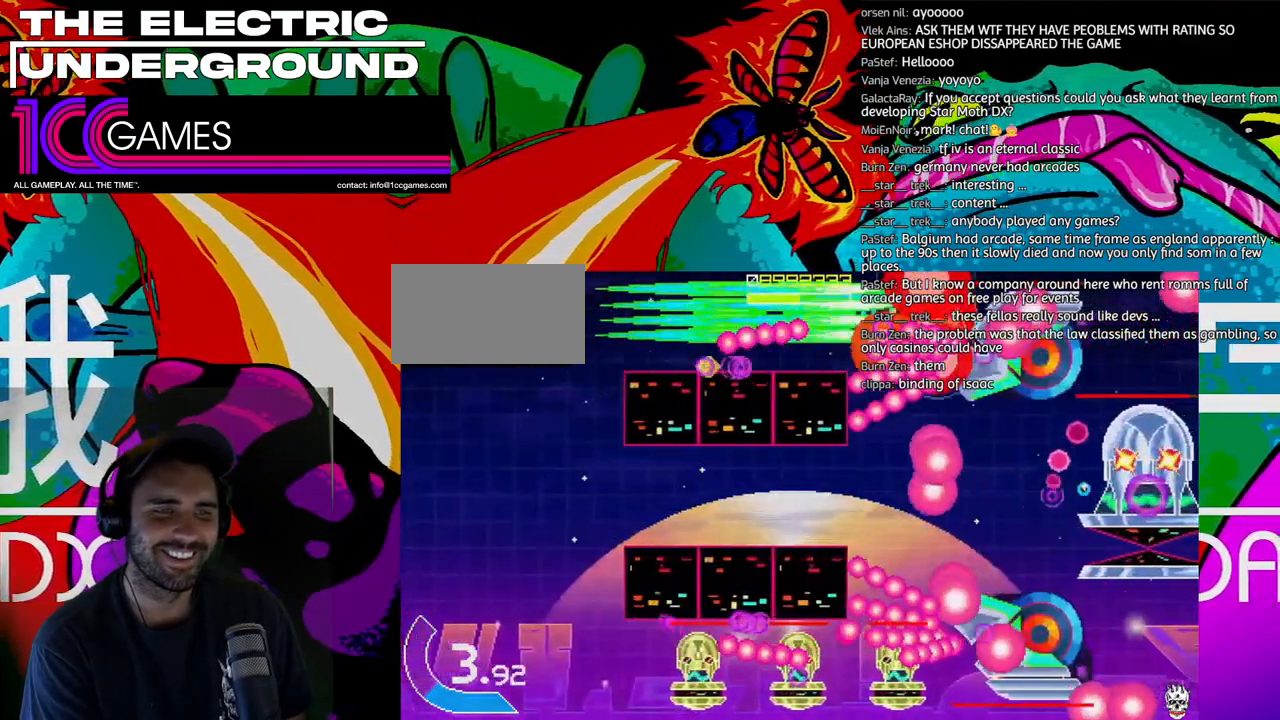
{"buttons": ["SQUARE", "TRIANGLE"], "left_stick": "left", "events": [[33, "left_stick", "center"], [367, "left_stick", "down"], [433, "left_stick", "left"]]}
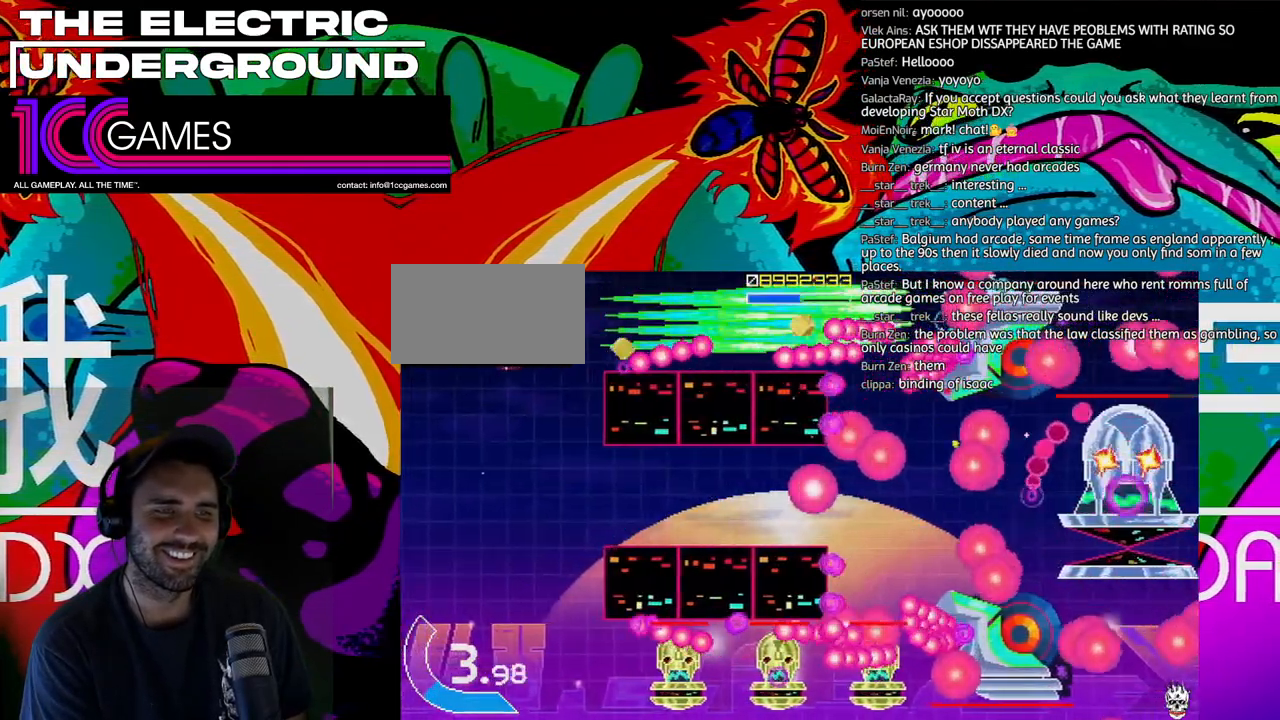
{"buttons": ["SQUARE", "TRIANGLE"], "left_stick": "center", "events": [[100, "left_stick", "center"]]}
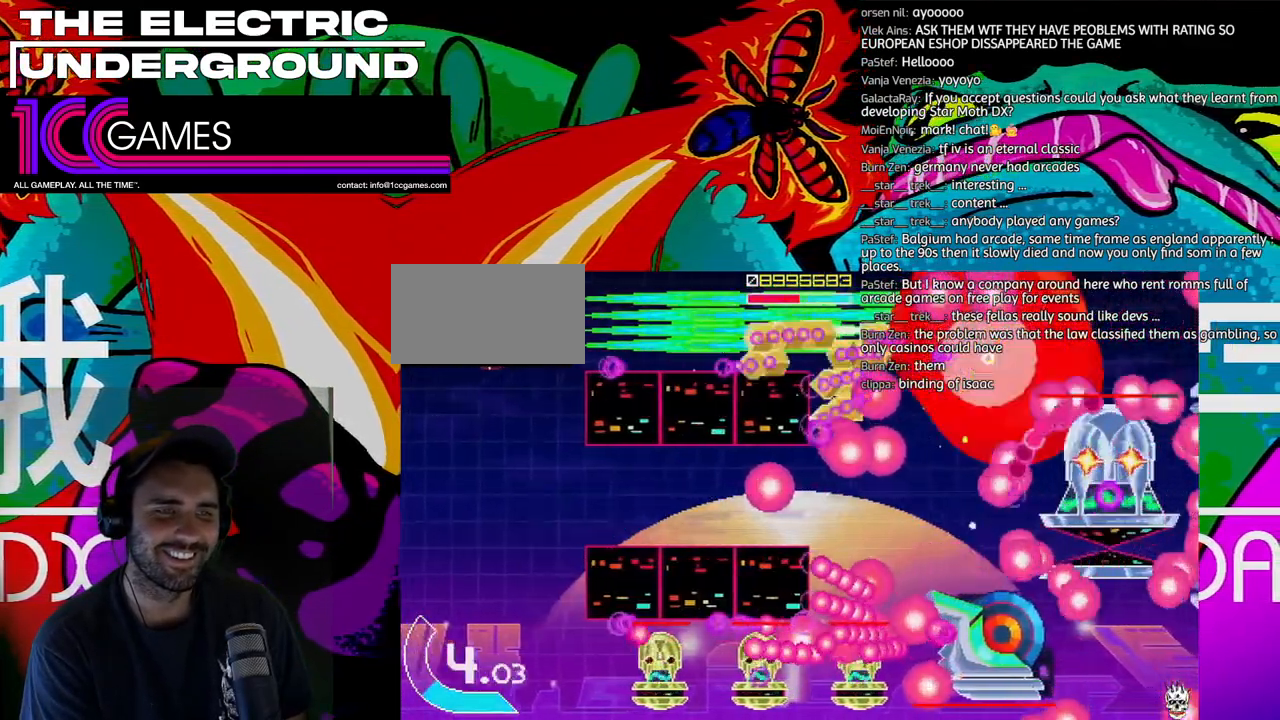
{"buttons": ["SQUARE", "TRIANGLE"], "left_stick": "down", "events": [[467, "left_stick", "down"]]}
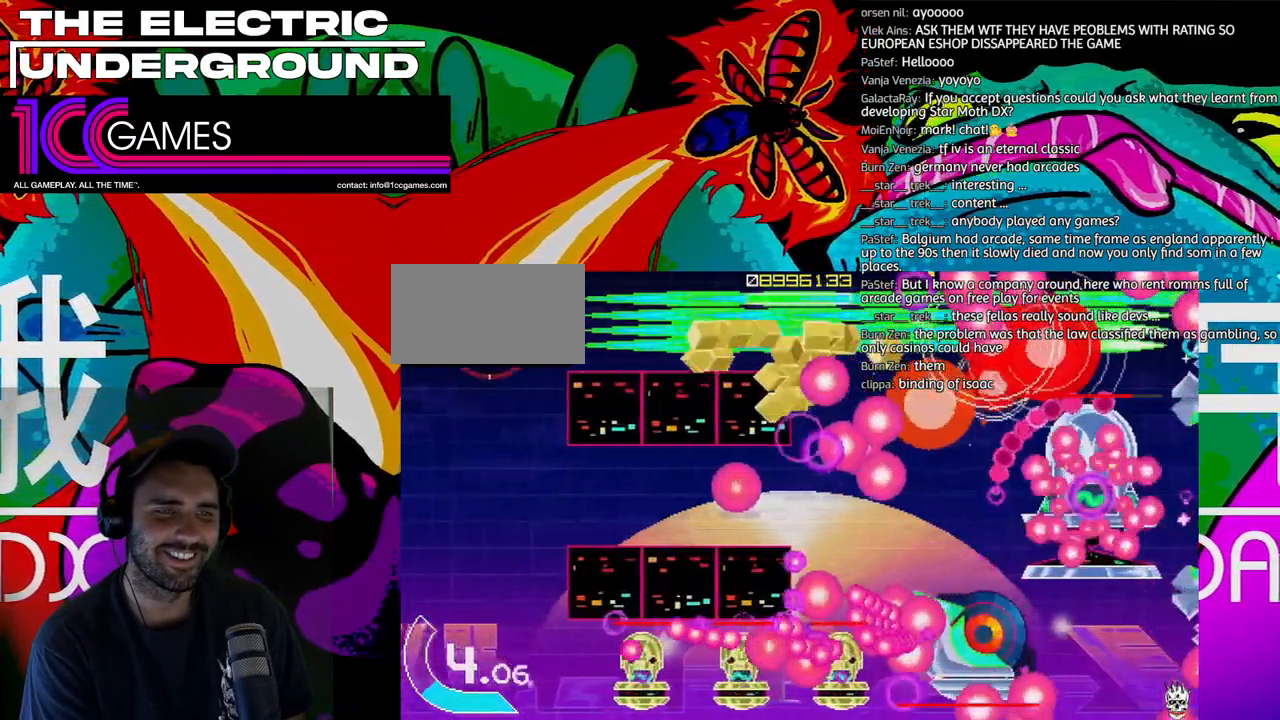
{"buttons": ["SQUARE", "TRIANGLE"], "left_stick": "down", "events": [[33, "left_stick", "down-left"], [200, "left_stick", "down"]]}